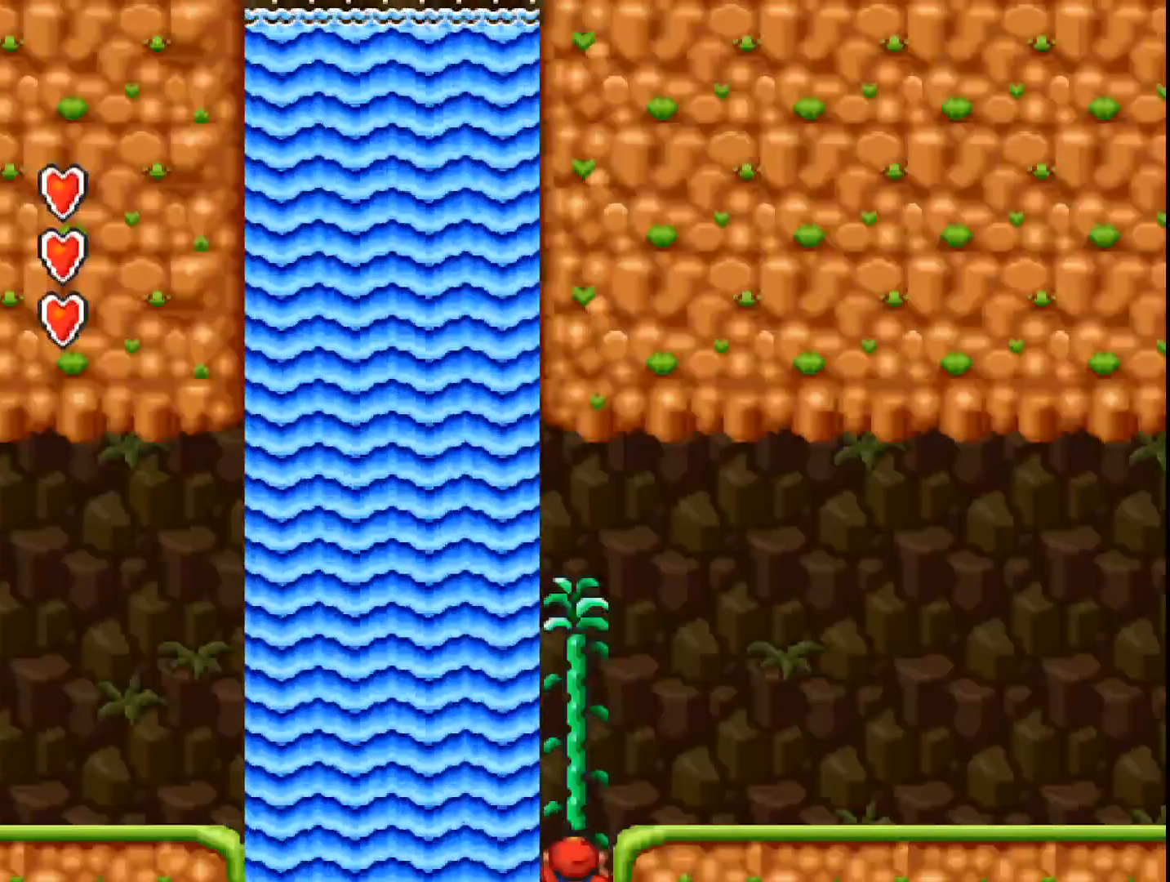
Gameplay with a controller (Xbox layout); each line is a JSON object with the inputs held at the frame after it. "events" lists button and stick changes between this image and that frame as [ms after this image, input, new state], when the widget could be followed in between. Not read: left_stick right_stick.
{"buttons": [], "events": [[467, "DPAD_UP", "up"]]}
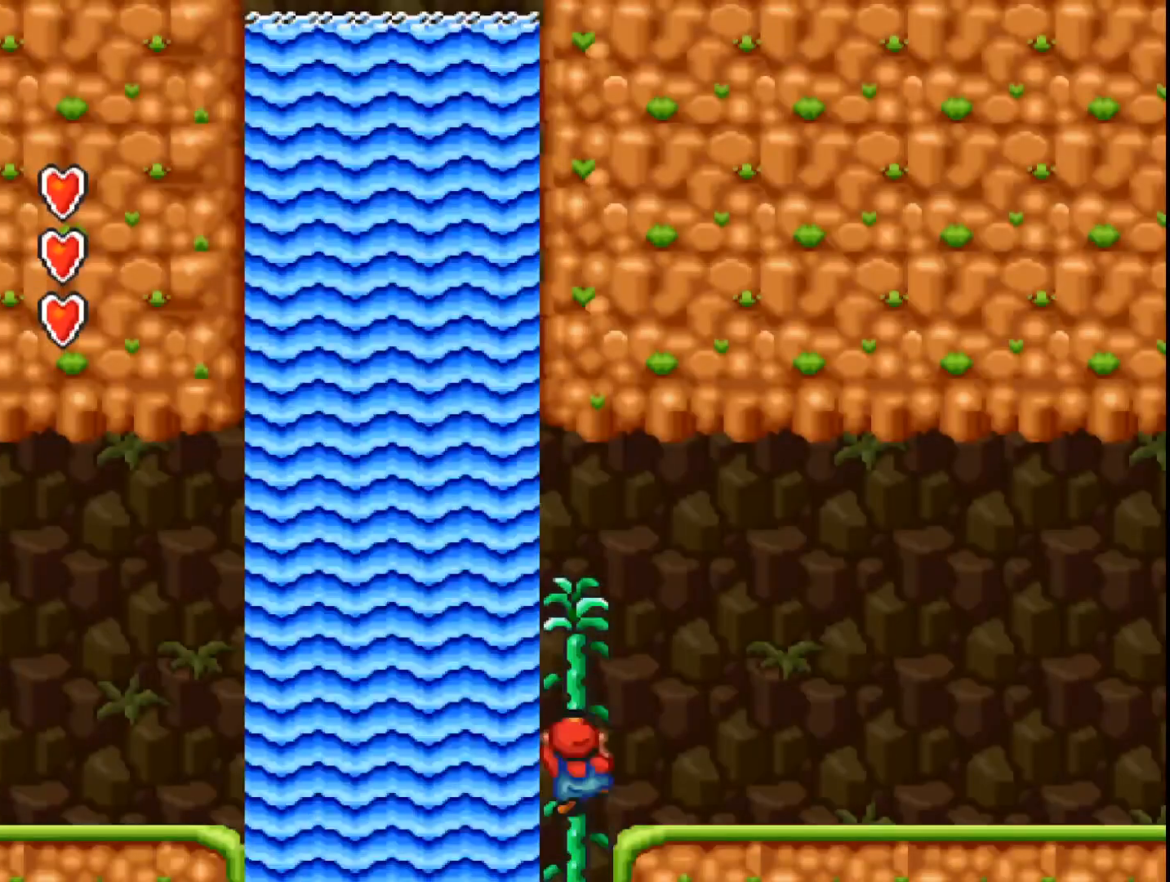
{"buttons": ["A", "DPAD_RIGHT"], "events": [[100, "A", "down"], [133, "DPAD_RIGHT", "down"]]}
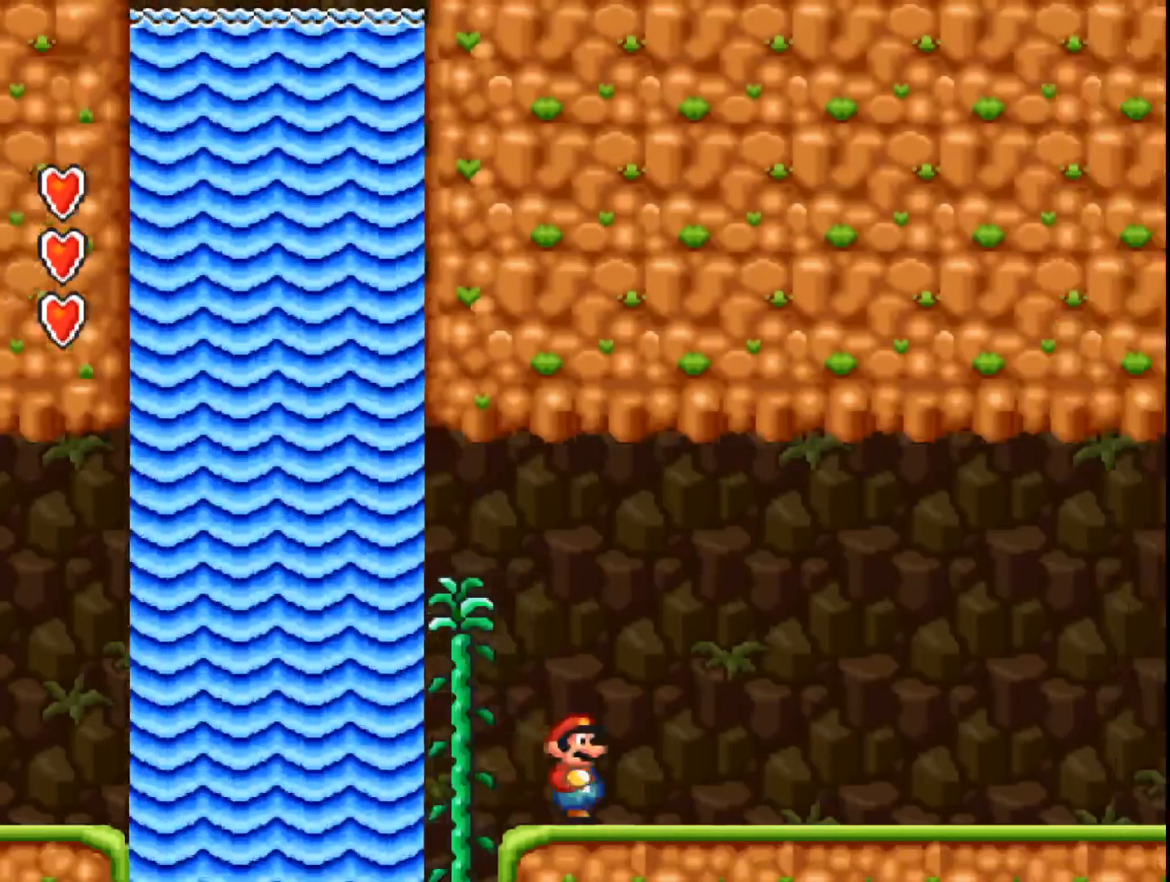
{"buttons": ["A", "DPAD_RIGHT"], "events": []}
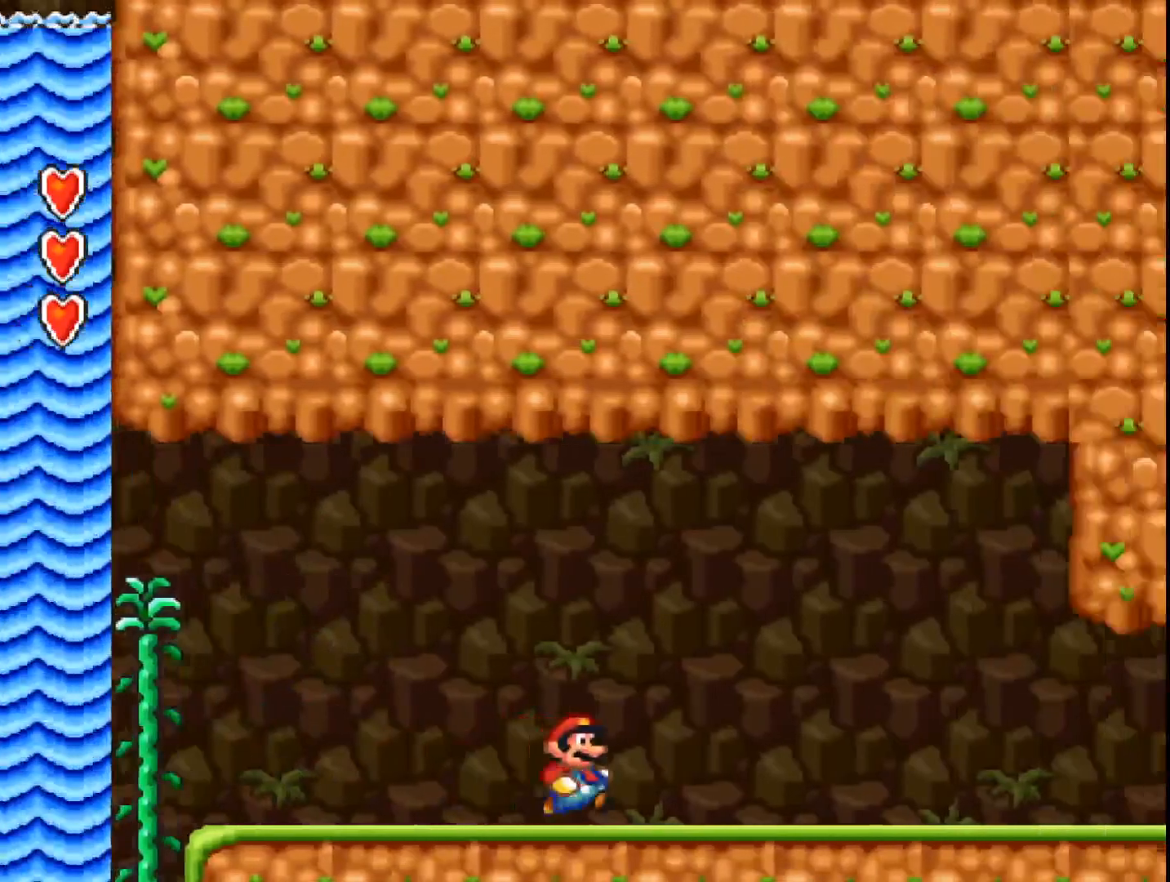
{"buttons": ["A", "DPAD_RIGHT"], "events": []}
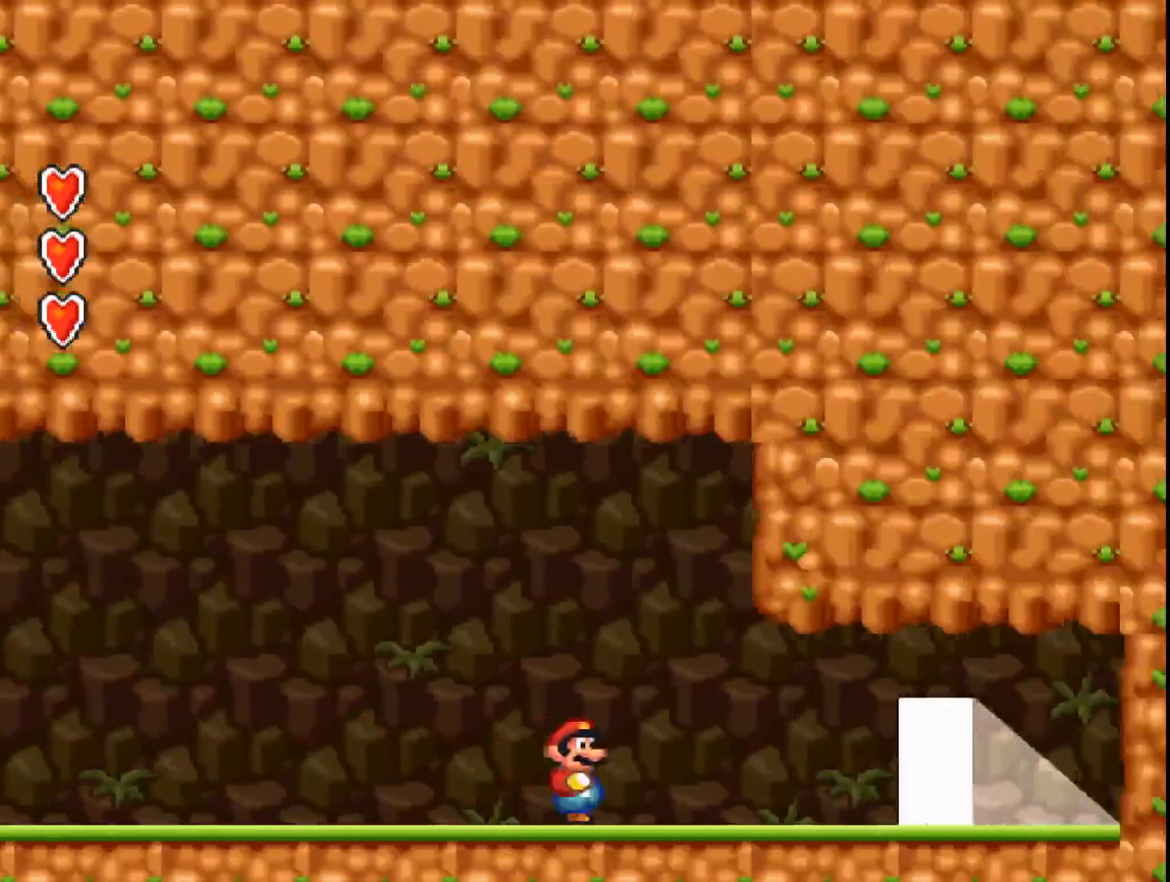
{"buttons": ["A"], "events": [[500, "DPAD_RIGHT", "up"]]}
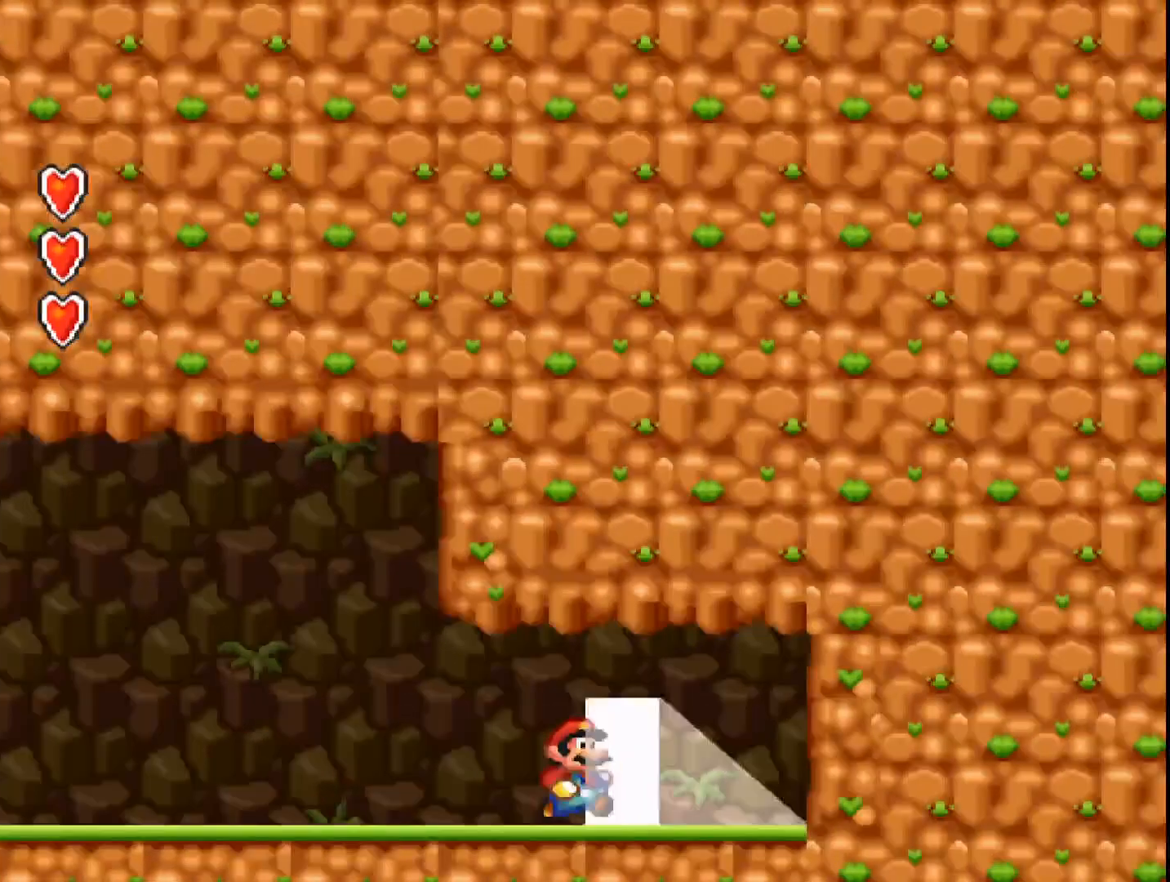
{"buttons": [], "events": [[33, "A", "up"], [133, "DPAD_UP", "down"], [267, "DPAD_UP", "up"]]}
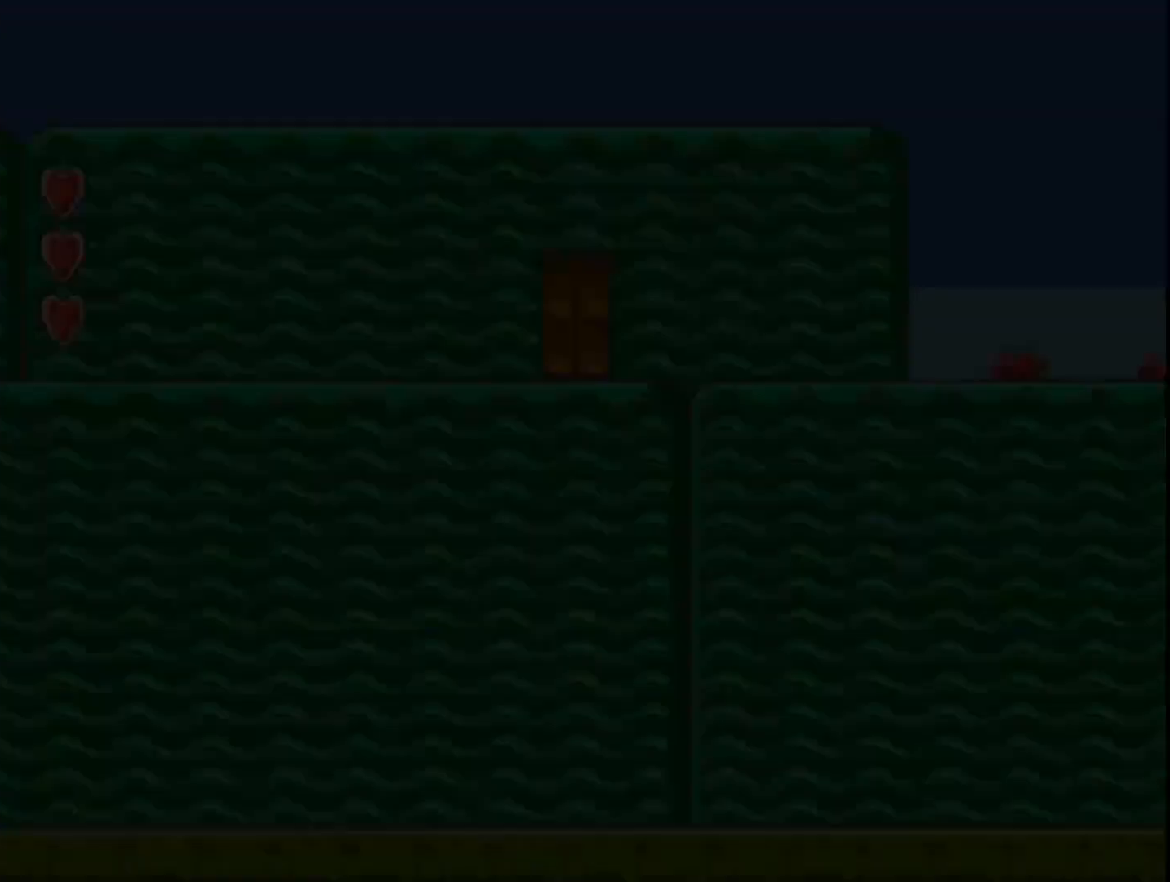
{"buttons": ["A", "DPAD_RIGHT"], "events": [[133, "A", "down"], [500, "DPAD_RIGHT", "down"]]}
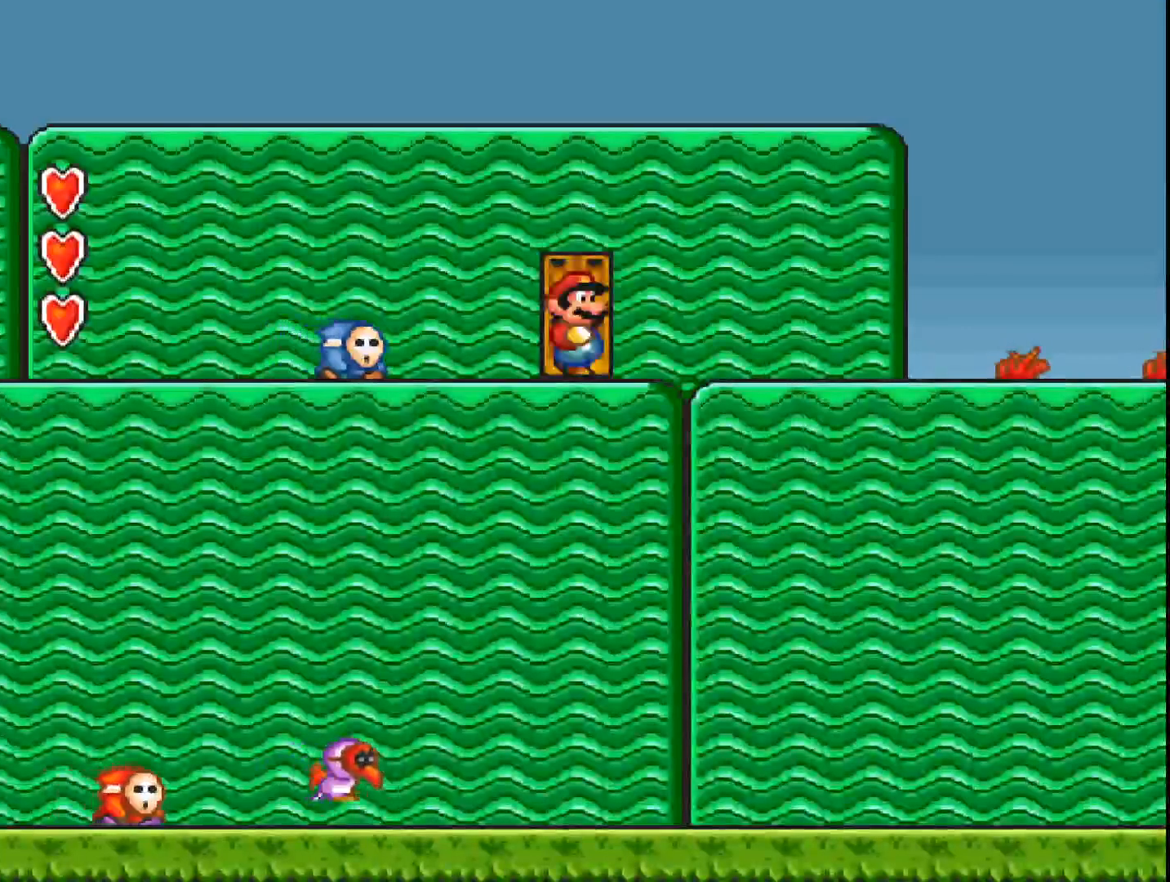
{"buttons": ["A", "DPAD_RIGHT"], "events": []}
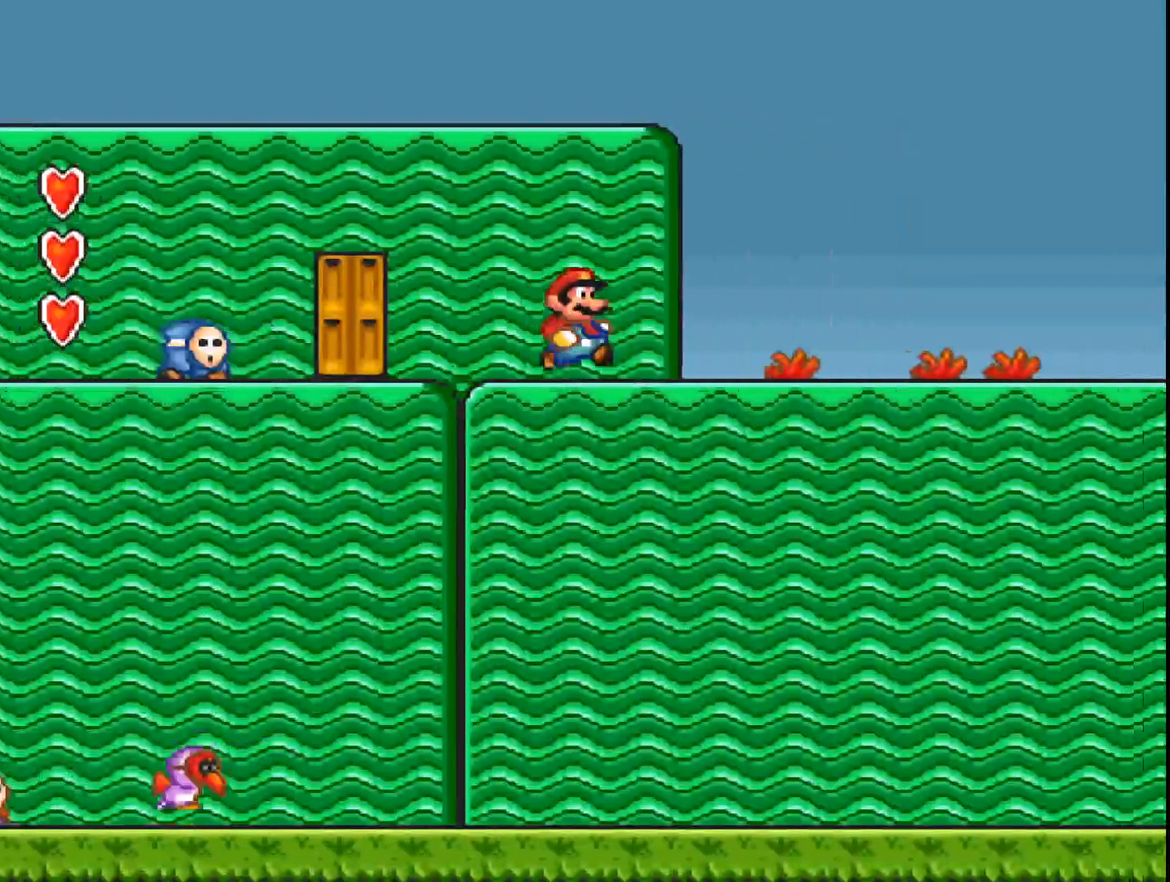
{"buttons": ["A"], "events": [[300, "A", "up"], [333, "DPAD_RIGHT", "up"], [367, "A", "down"]]}
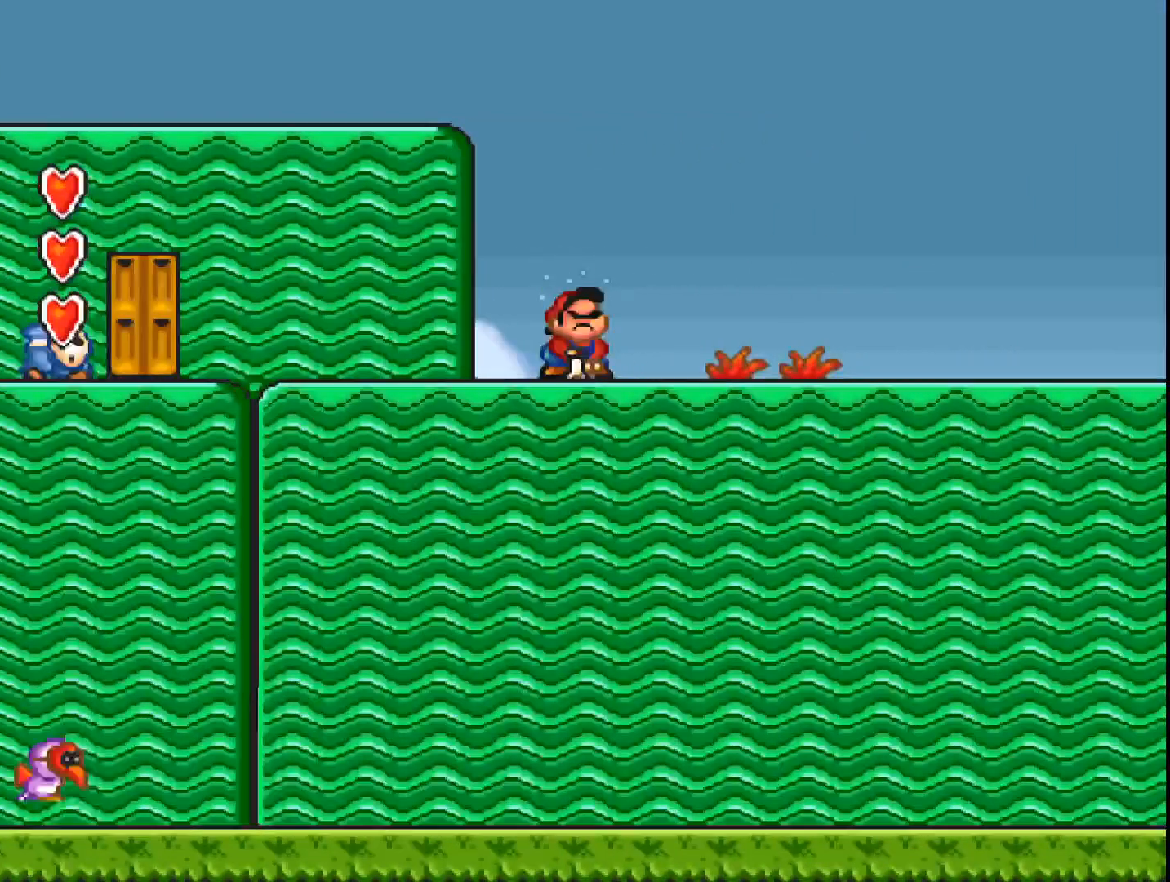
{"buttons": ["A", "DPAD_RIGHT"], "events": [[33, "DPAD_RIGHT", "down"]]}
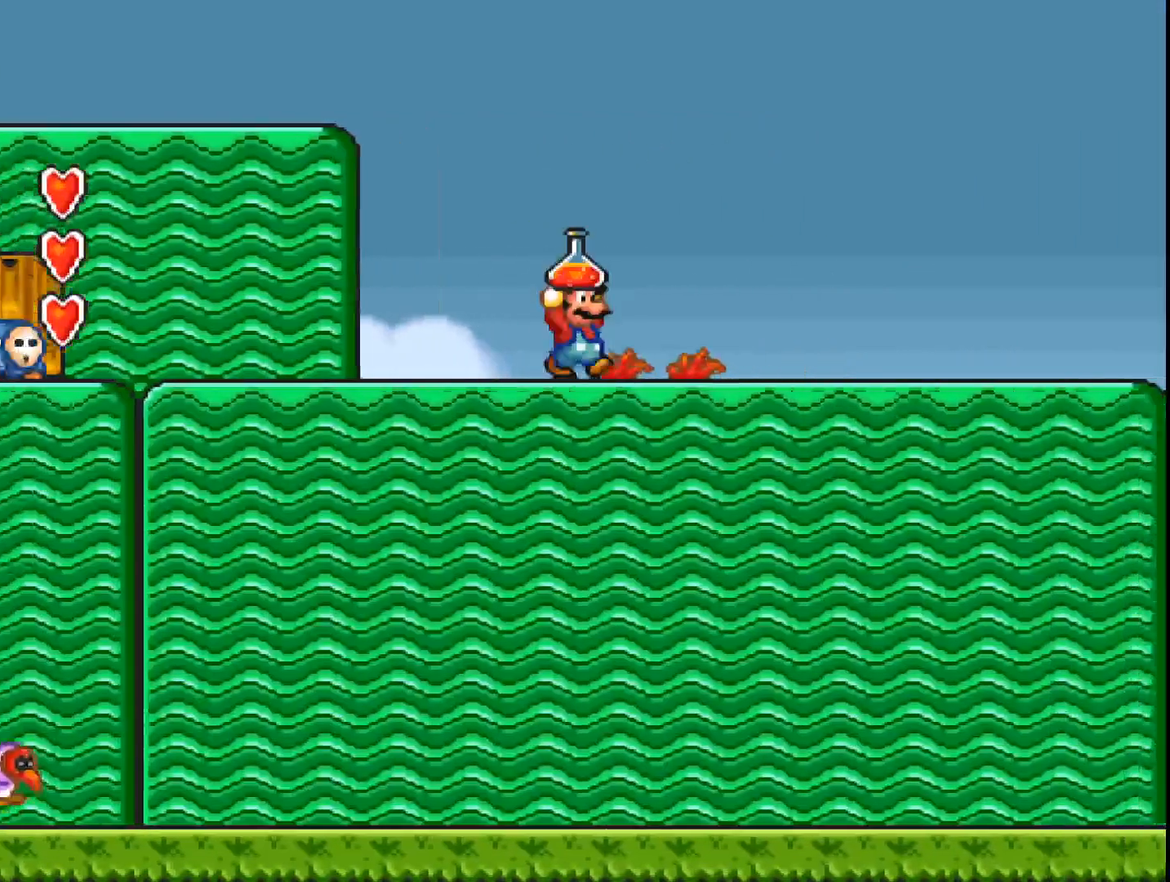
{"buttons": [], "events": [[400, "DPAD_RIGHT", "up"], [500, "A", "up"]]}
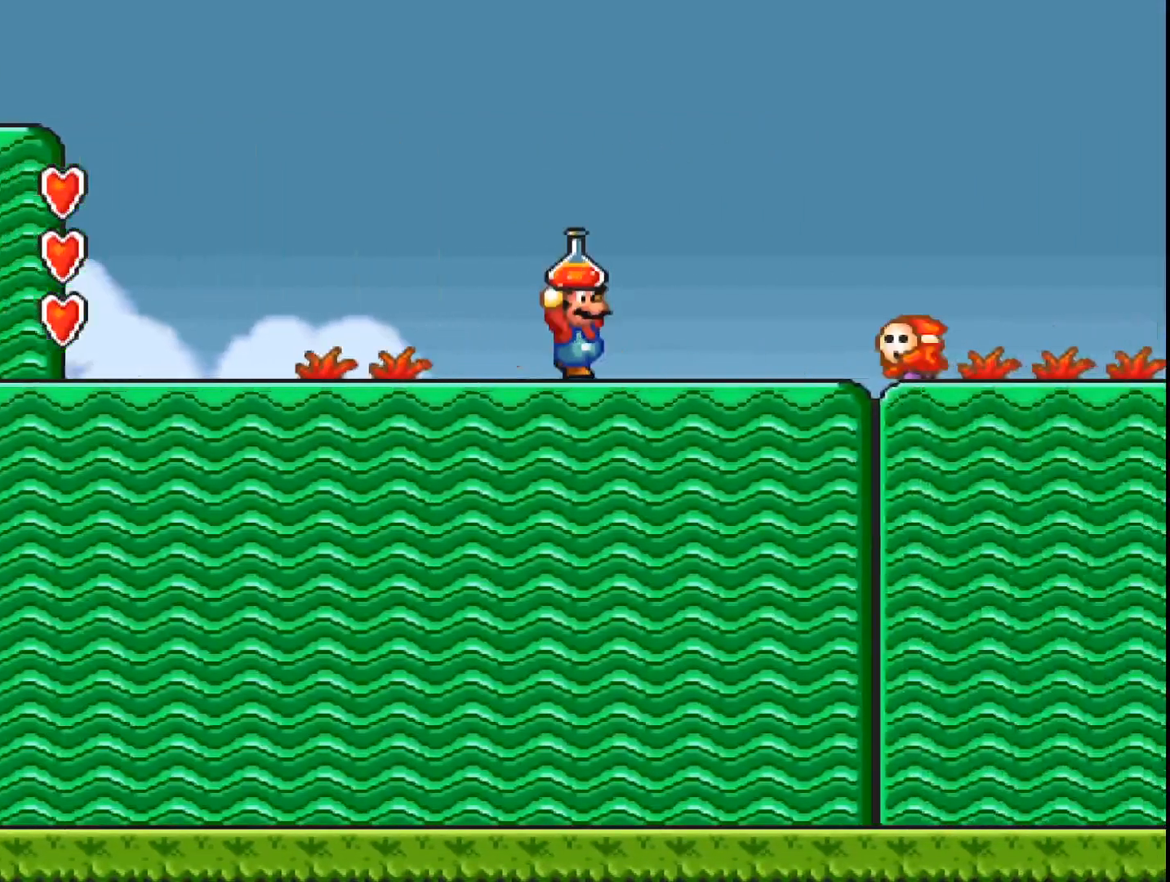
{"buttons": ["A", "DPAD_RIGHT"], "events": [[33, "A", "down"], [500, "DPAD_RIGHT", "down"]]}
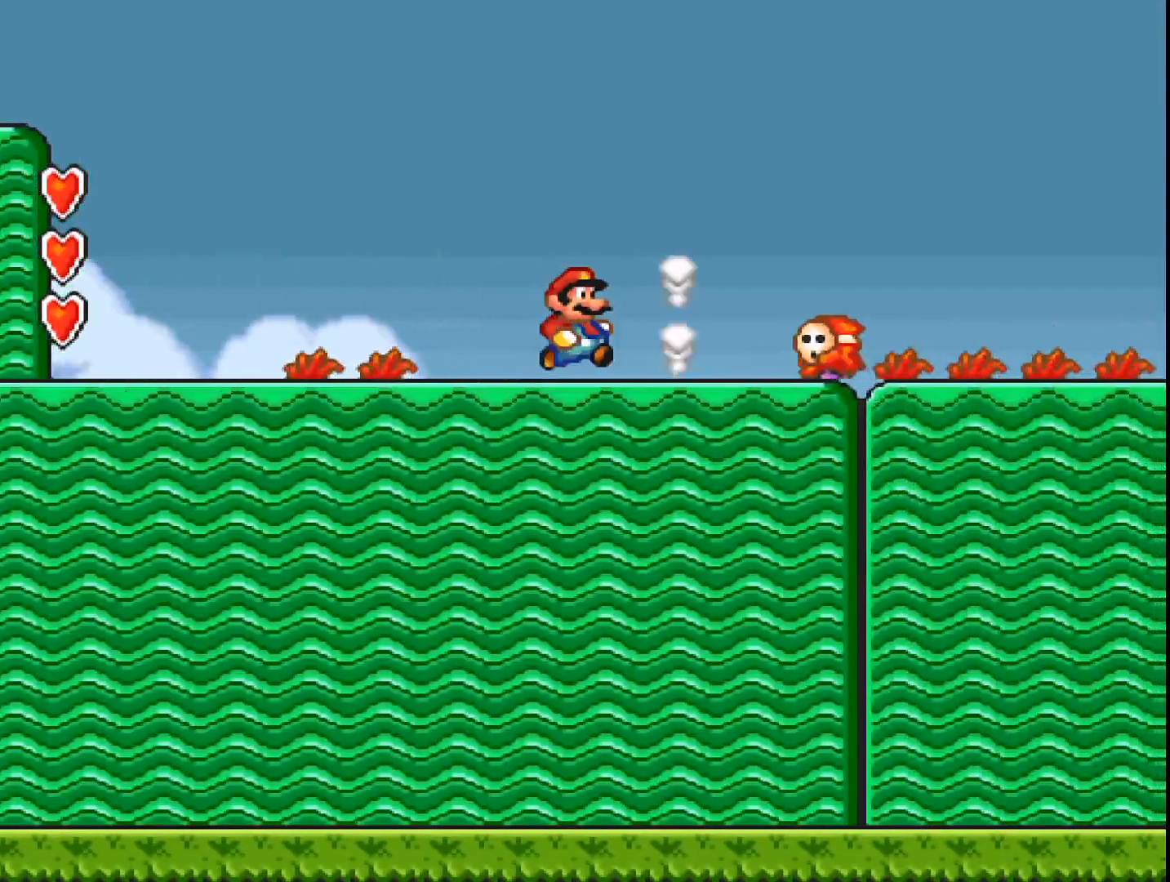
{"buttons": ["DPAD_UP"], "events": [[200, "DPAD_RIGHT", "up"], [300, "A", "up"], [467, "DPAD_UP", "down"]]}
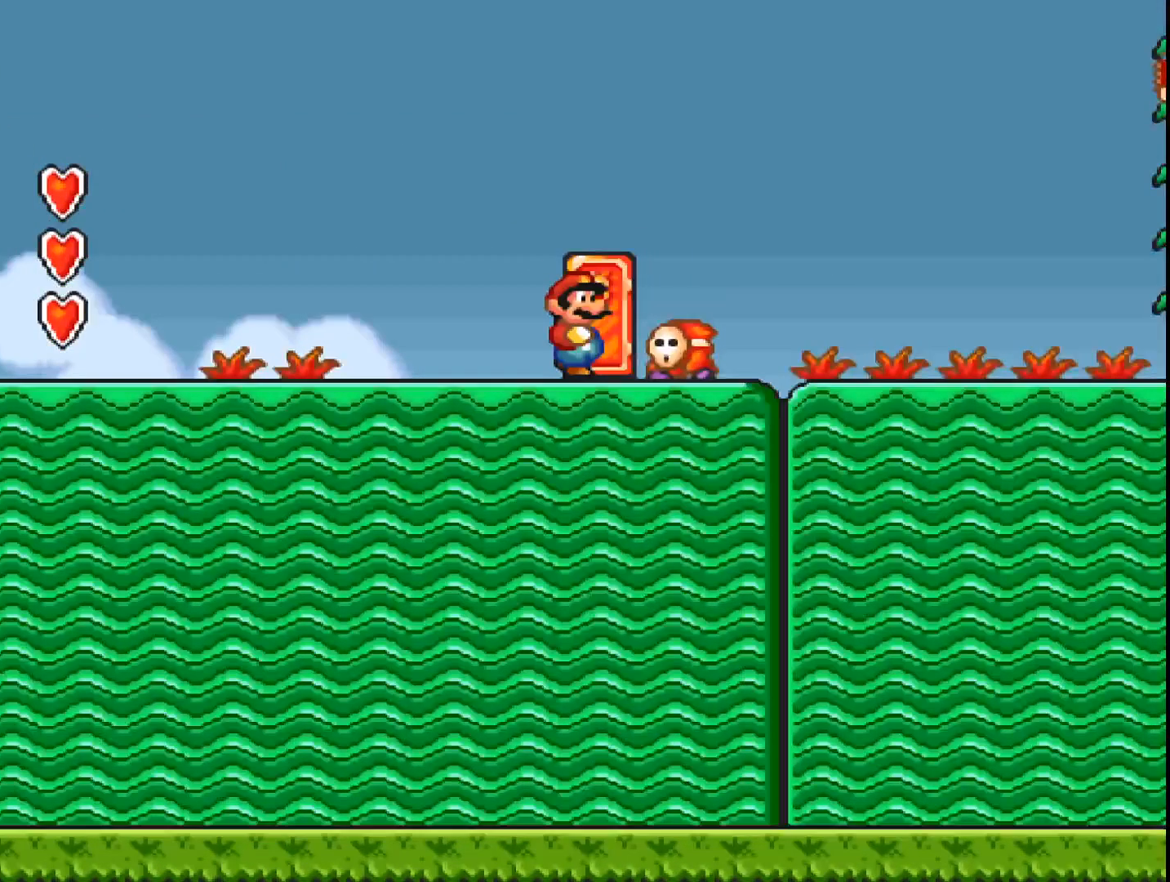
{"buttons": [], "events": [[133, "DPAD_UP", "up"], [267, "B", "down"], [467, "B", "up"]]}
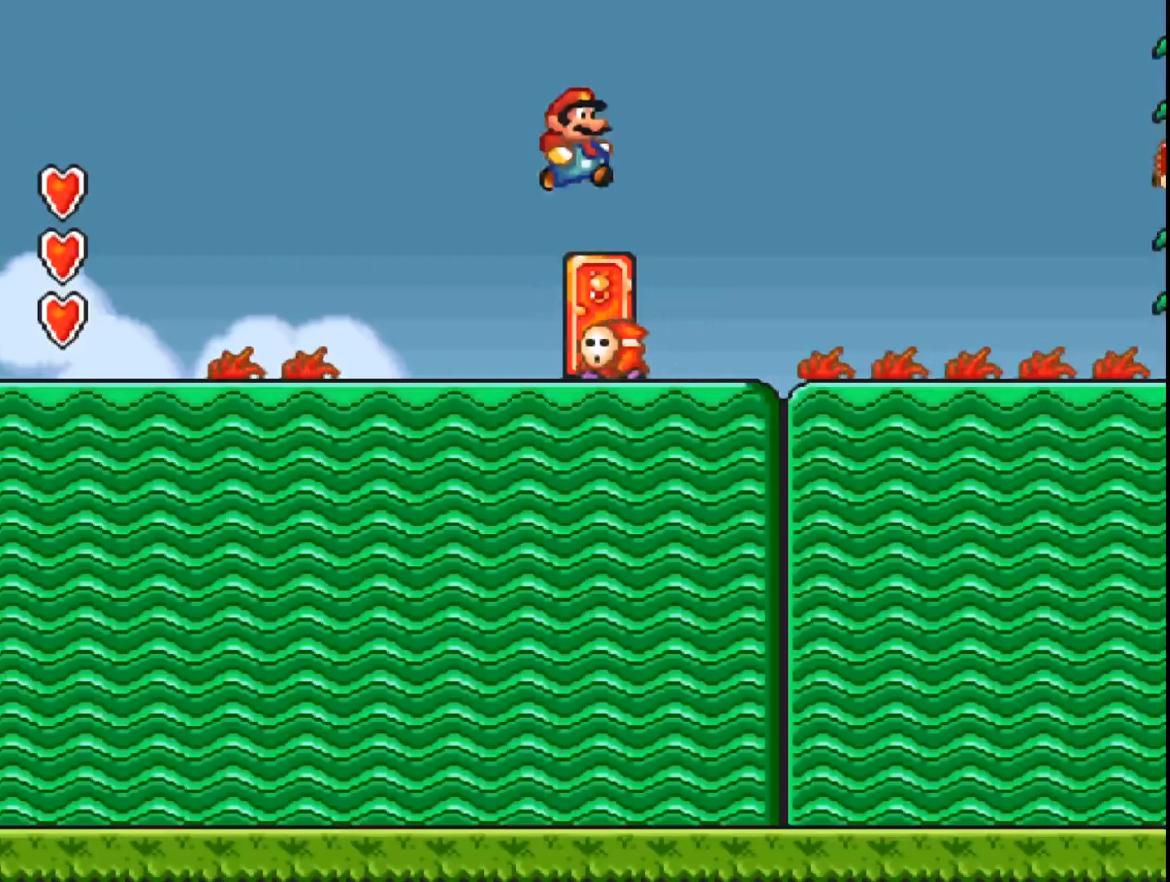
{"buttons": ["A"], "events": [[267, "A", "down"]]}
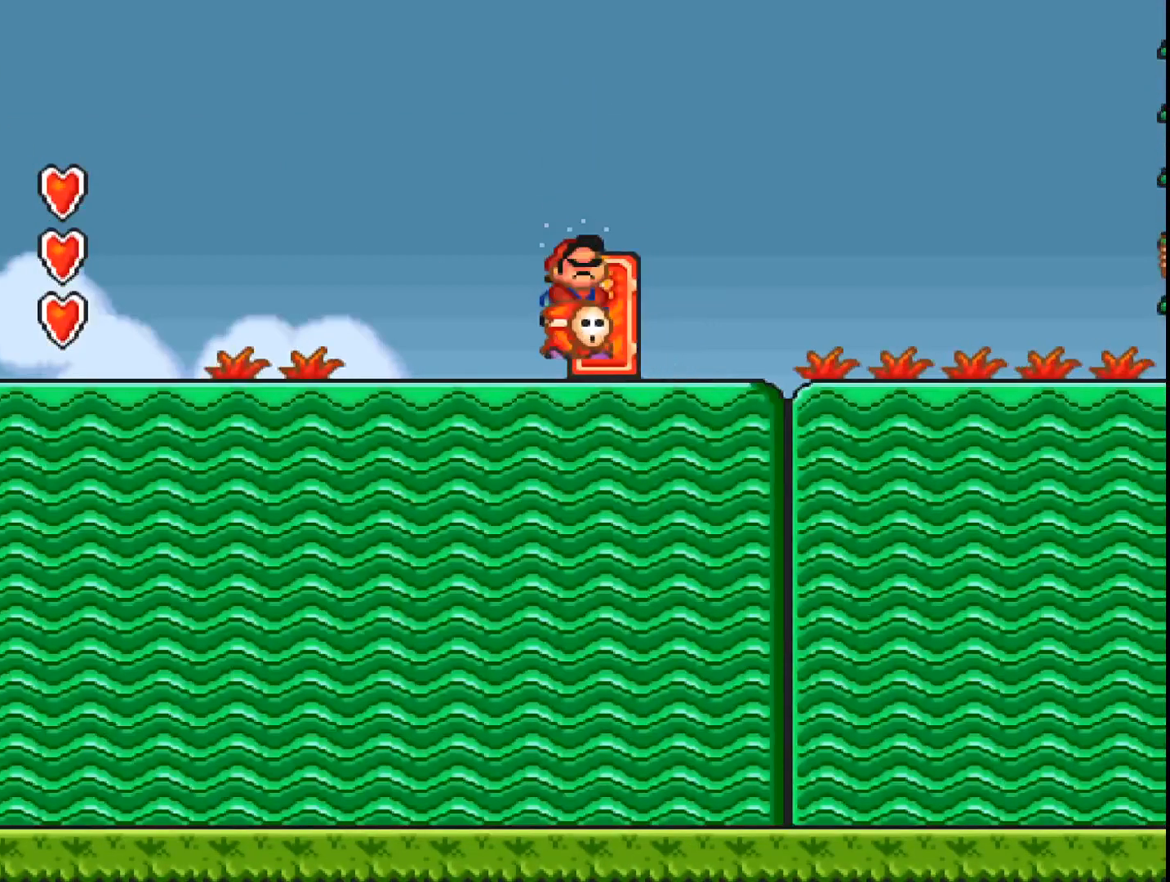
{"buttons": ["A"], "events": [[233, "A", "up"], [233, "DPAD_RIGHT", "down"], [367, "DPAD_RIGHT", "up"], [467, "A", "down"]]}
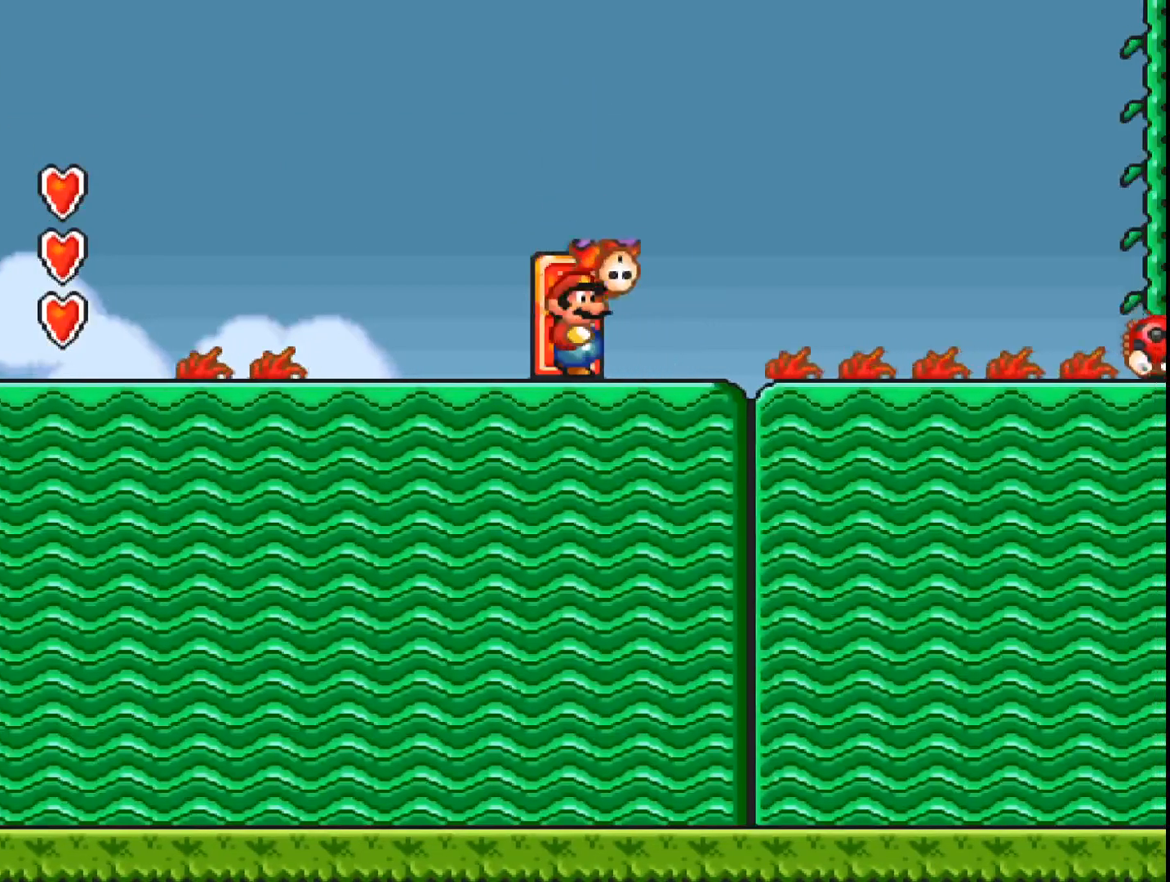
{"buttons": [], "events": [[100, "A", "up"], [200, "DPAD_UP", "down"], [367, "DPAD_UP", "up"]]}
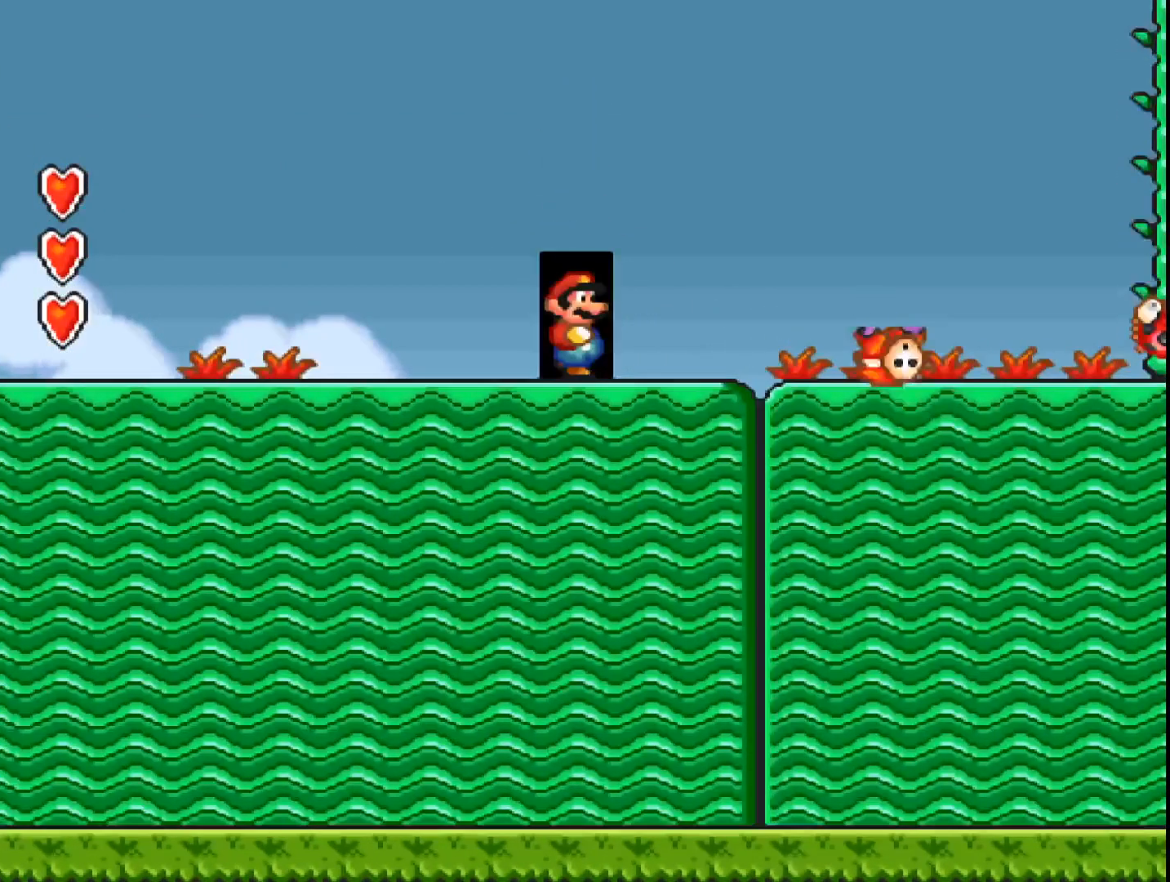
{"buttons": ["A"], "events": [[67, "A", "down"]]}
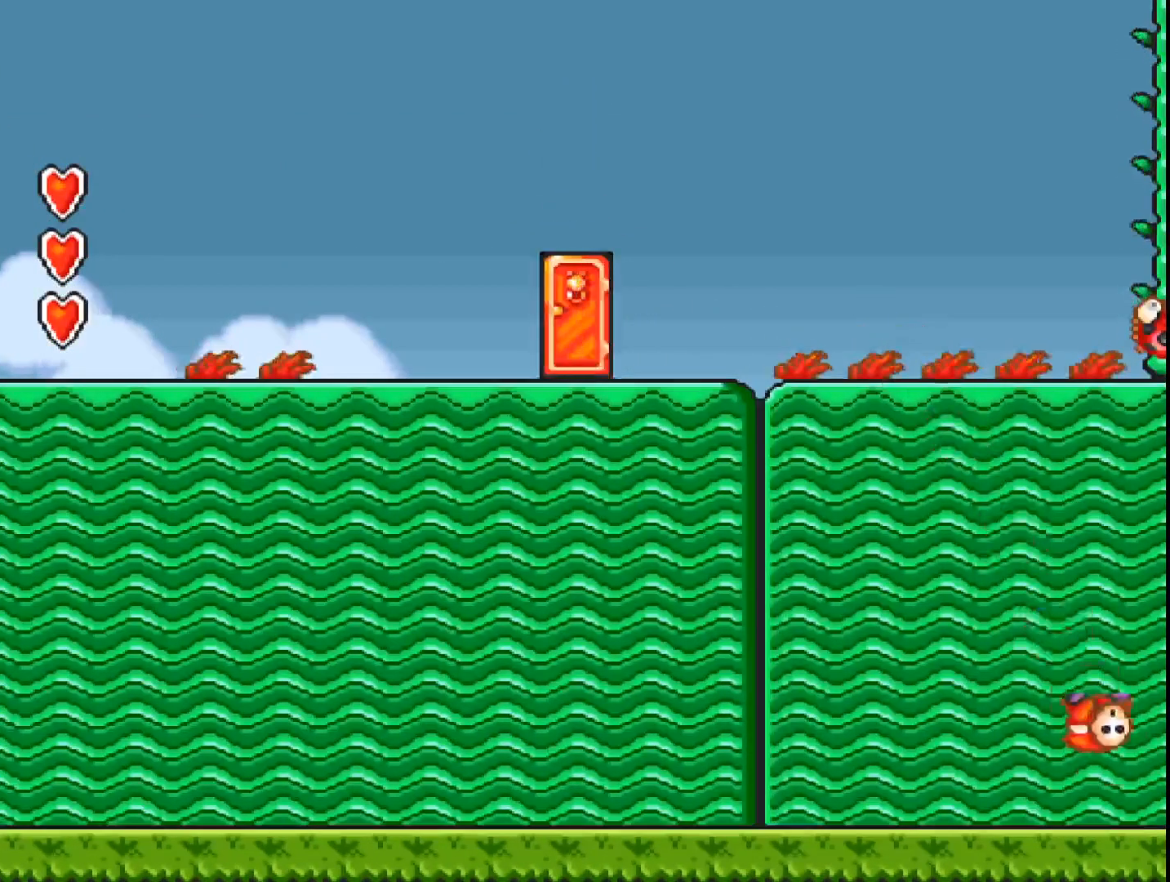
{"buttons": ["A"], "events": []}
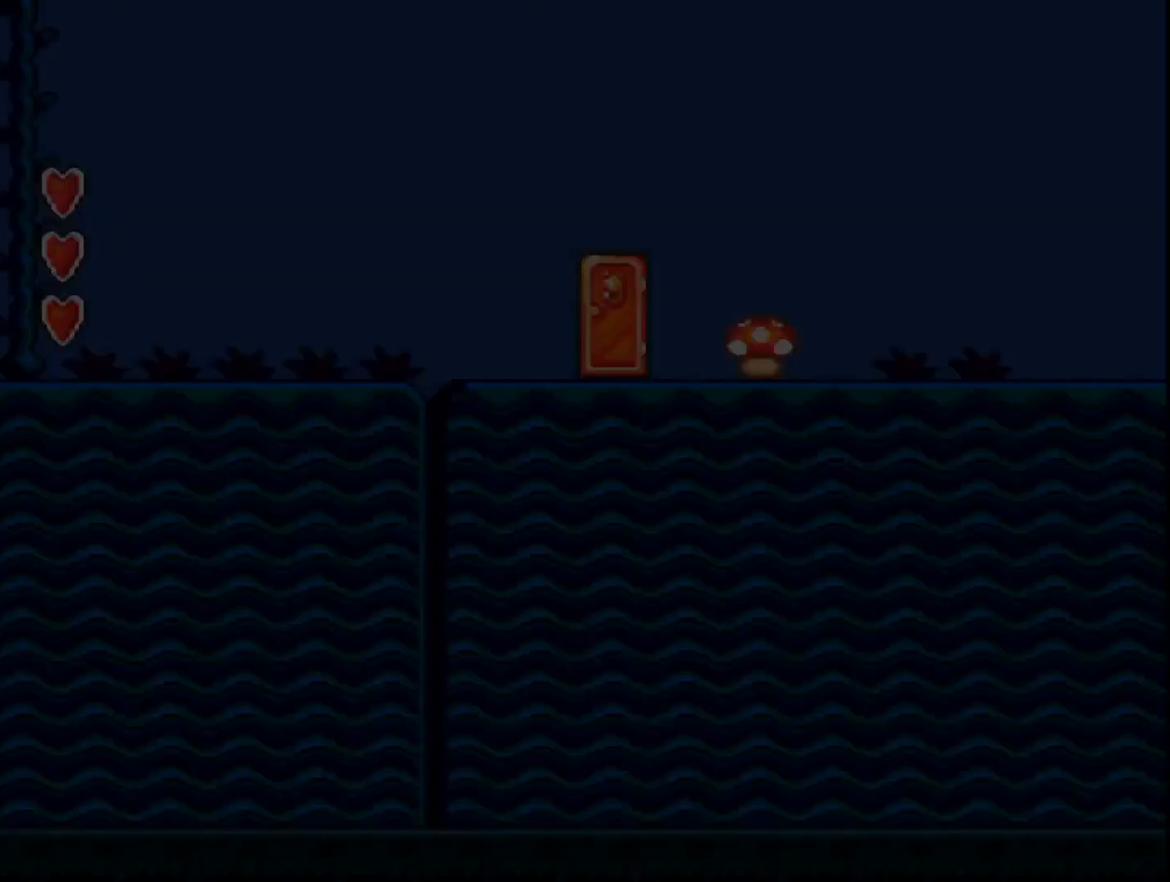
{"buttons": ["A", "DPAD_RIGHT"], "events": [[333, "B", "down"], [400, "DPAD_RIGHT", "down"], [500, "B", "up"]]}
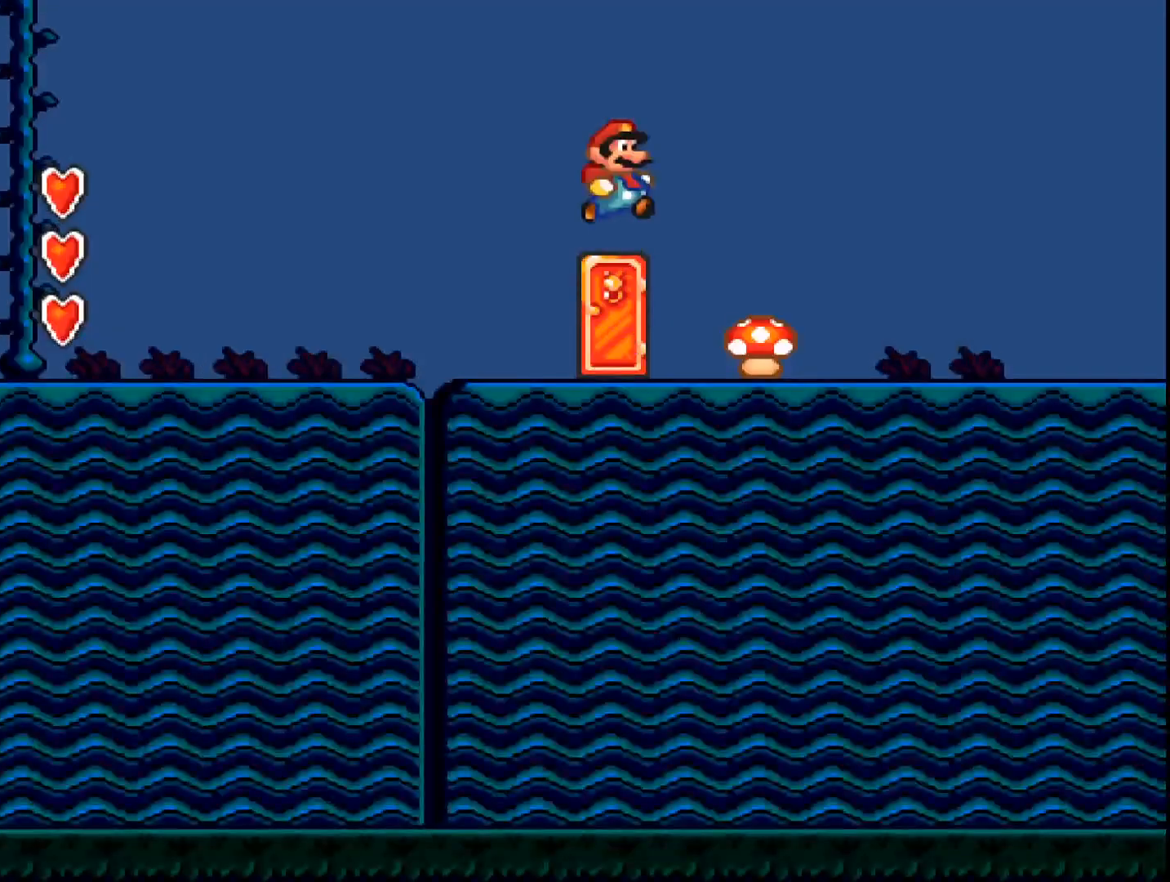
{"buttons": ["A"], "events": [[67, "A", "up"], [67, "DPAD_RIGHT", "up"], [400, "A", "down"]]}
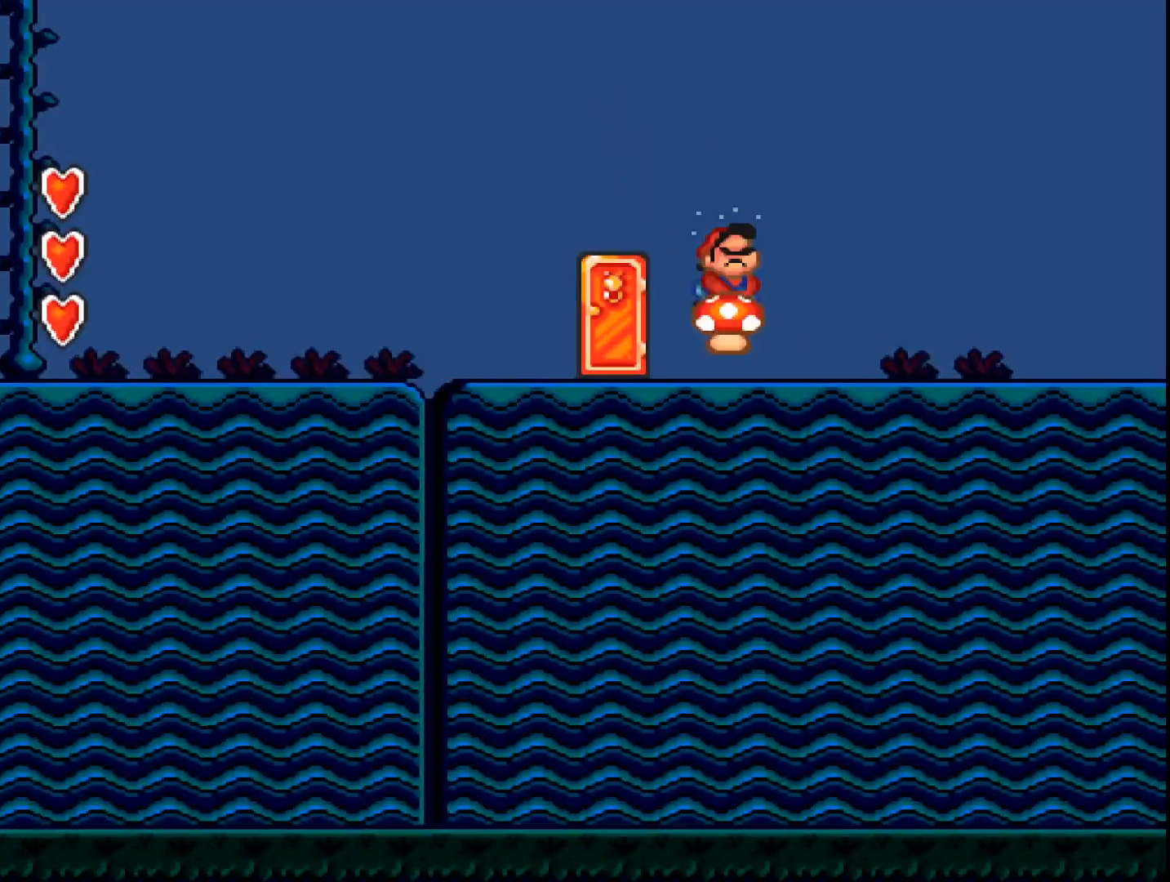
{"buttons": ["A", "DPAD_RIGHT"], "events": [[400, "DPAD_RIGHT", "down"]]}
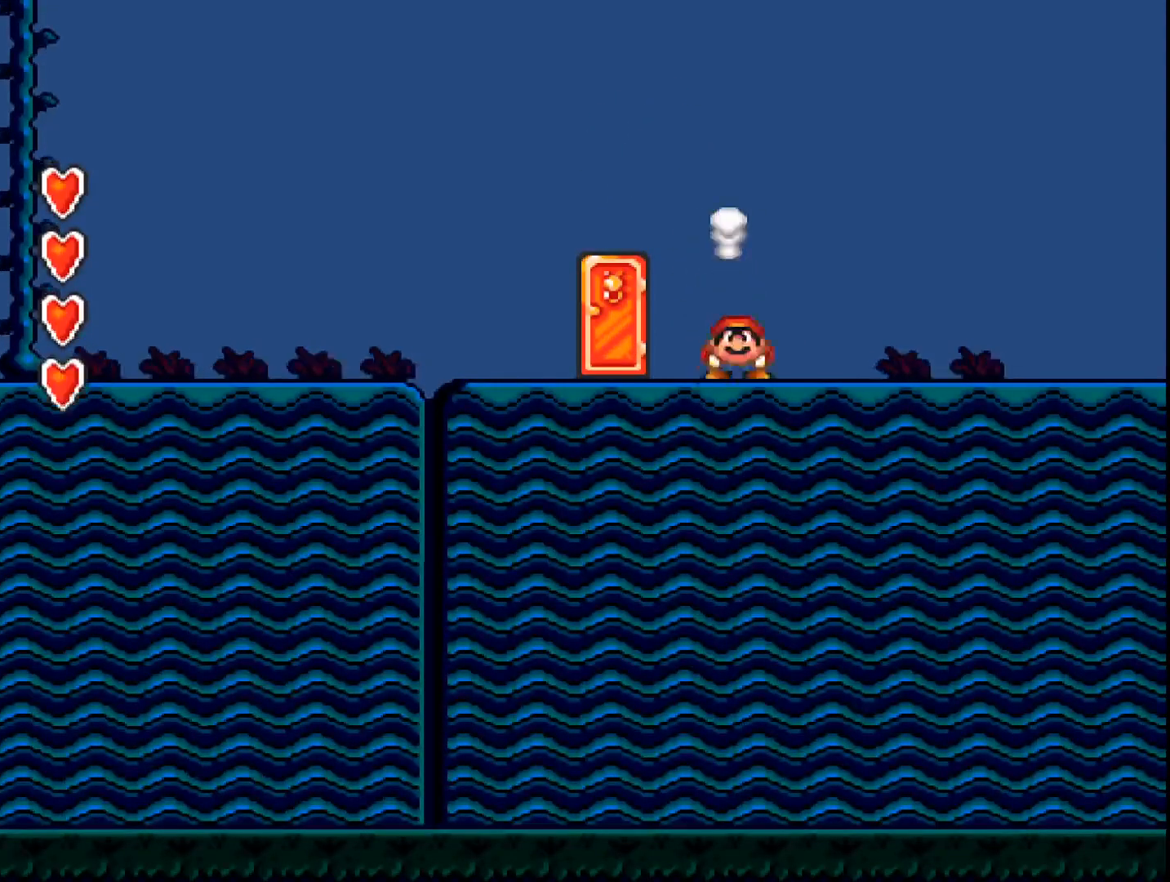
{"buttons": ["A"], "events": [[200, "A", "up"], [300, "DPAD_RIGHT", "up"], [333, "A", "down"]]}
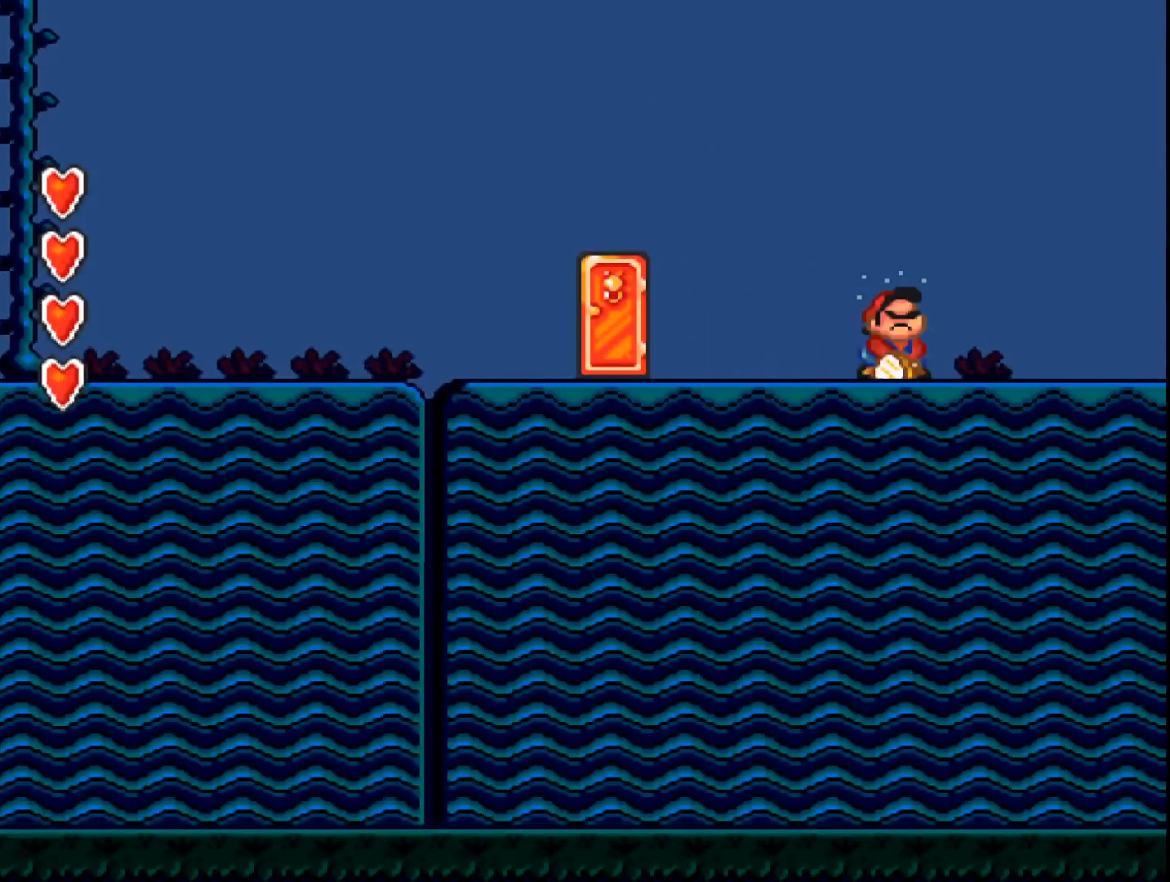
{"buttons": ["A"], "events": [[200, "DPAD_RIGHT", "down"], [300, "A", "up"], [433, "DPAD_RIGHT", "up"], [467, "A", "down"]]}
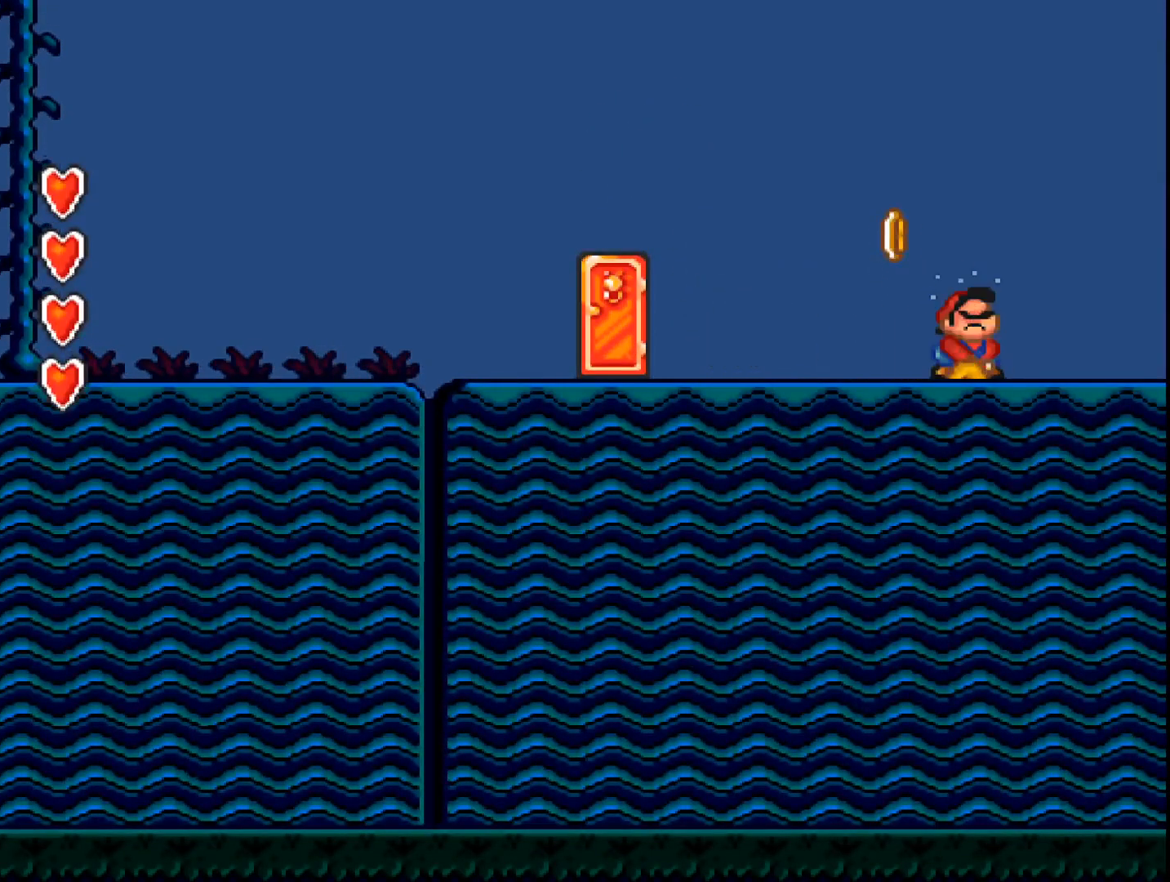
{"buttons": ["A", "DPAD_LEFT"], "events": [[300, "DPAD_LEFT", "down"]]}
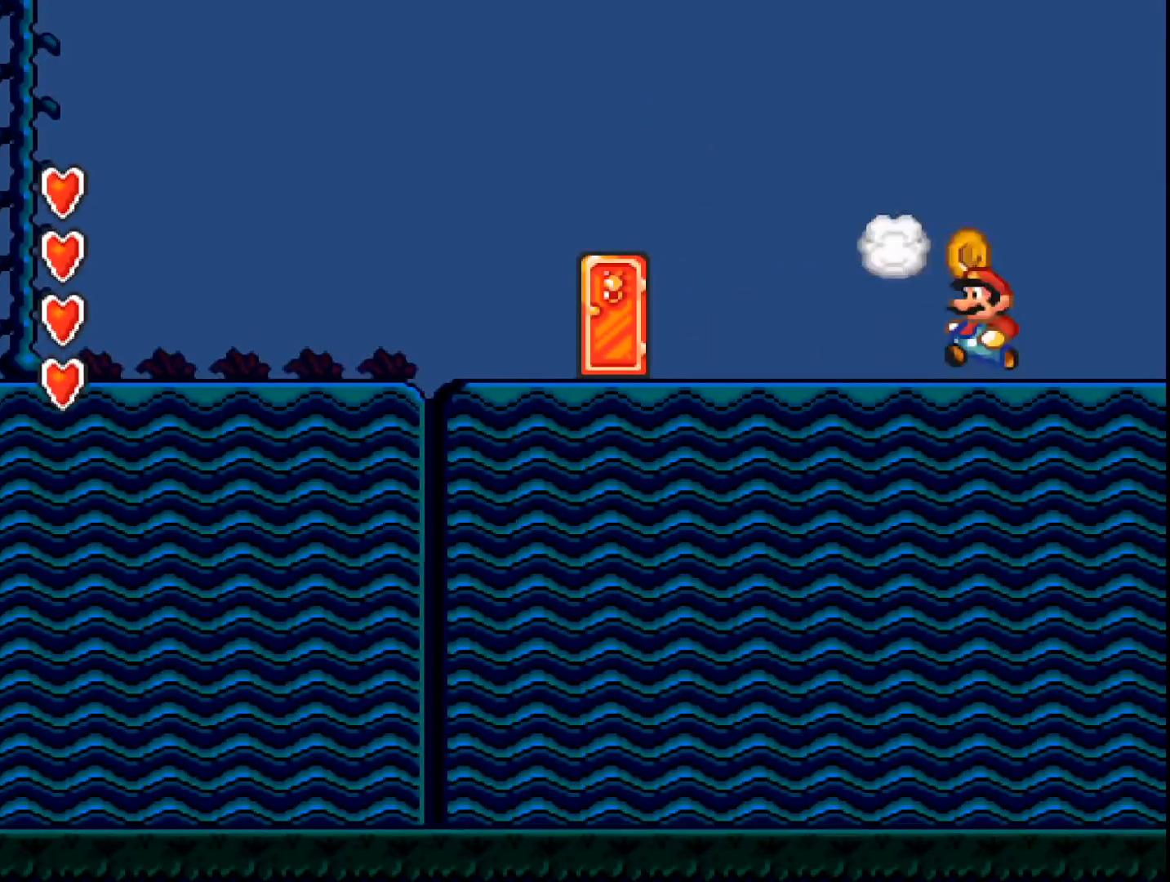
{"buttons": ["A", "B", "DPAD_LEFT"], "events": [[467, "B", "down"]]}
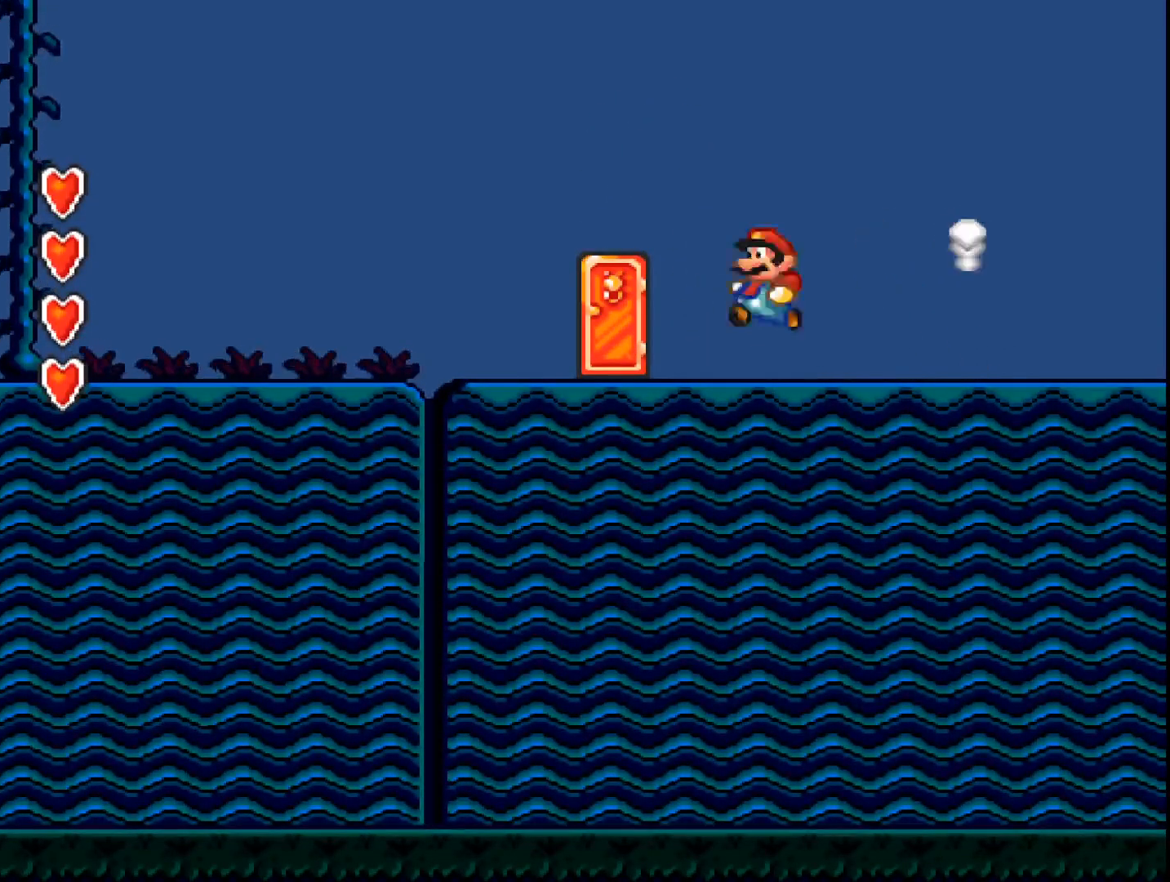
{"buttons": ["A"], "events": [[233, "B", "up"], [467, "DPAD_LEFT", "up"]]}
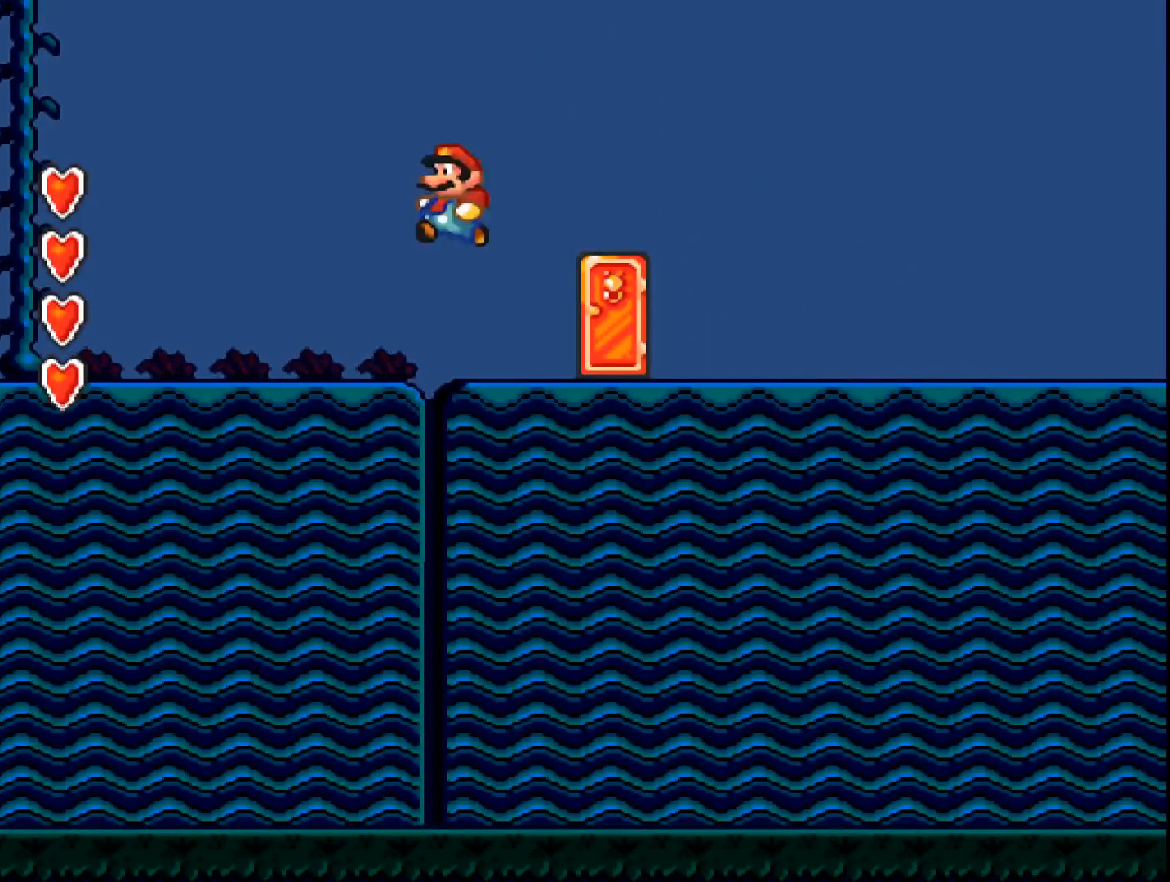
{"buttons": ["A"], "events": [[67, "DPAD_RIGHT", "down"], [100, "A", "up"], [267, "A", "down"], [300, "DPAD_RIGHT", "up"]]}